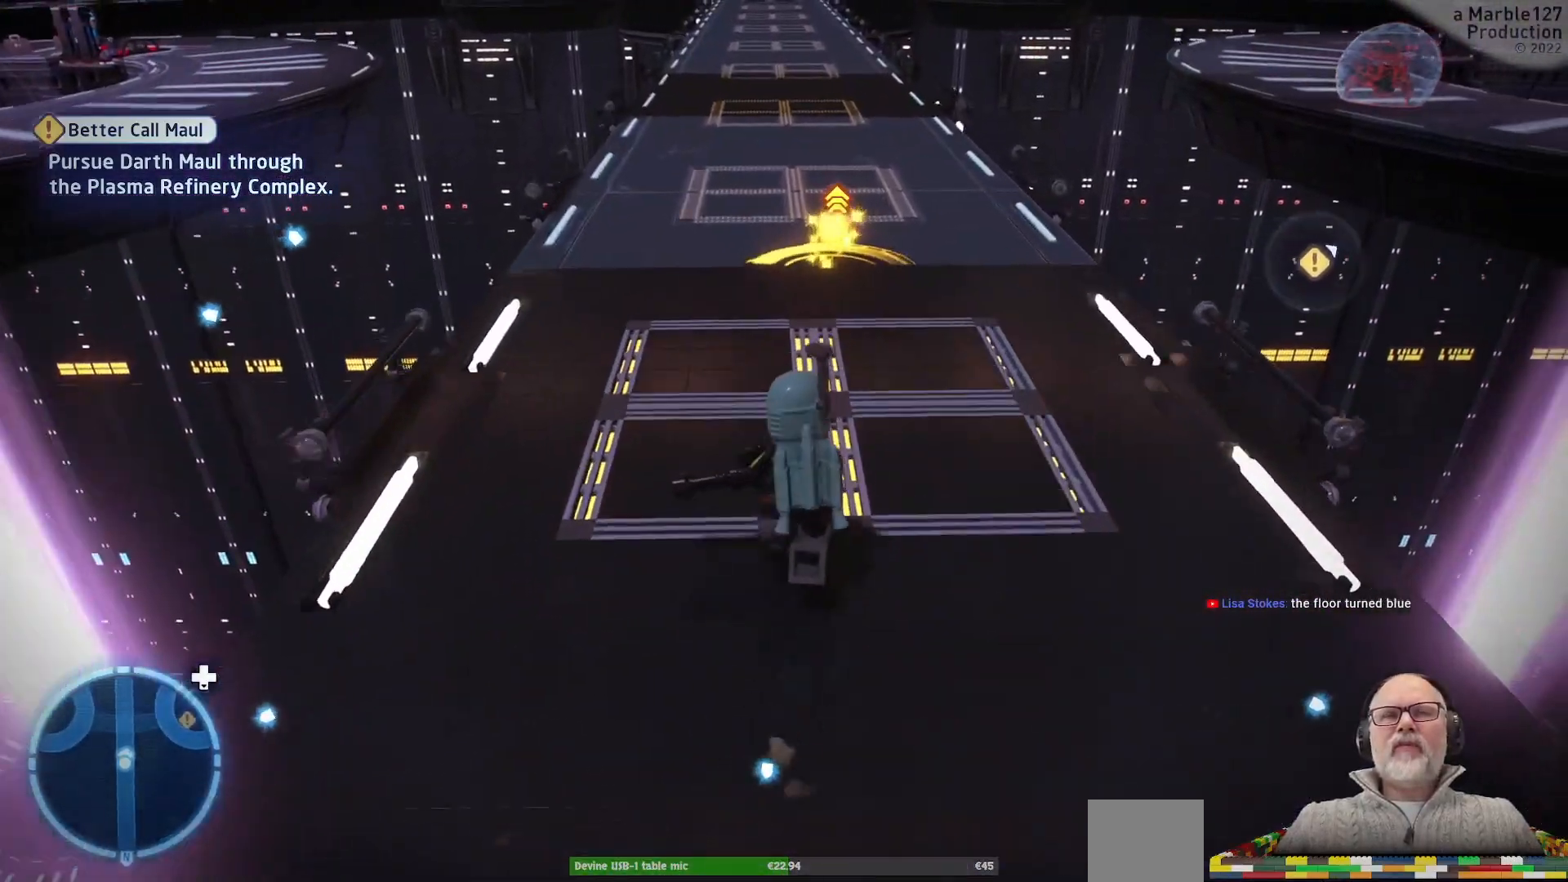
Gameplay with a controller (Xbox layout); each line is a JSON object with the inputs held at the frame after it (dt_ms = milliseconds from this image to that frame). "events" lists button and stick changes between this image and that frame as [ms after this image, input, new state], when the widget could be followed in between. Not read: L2 L3 R2 R3.
{"dt_ms": 500, "buttons": [], "left_stick": "up", "right_stick": "center", "events": []}
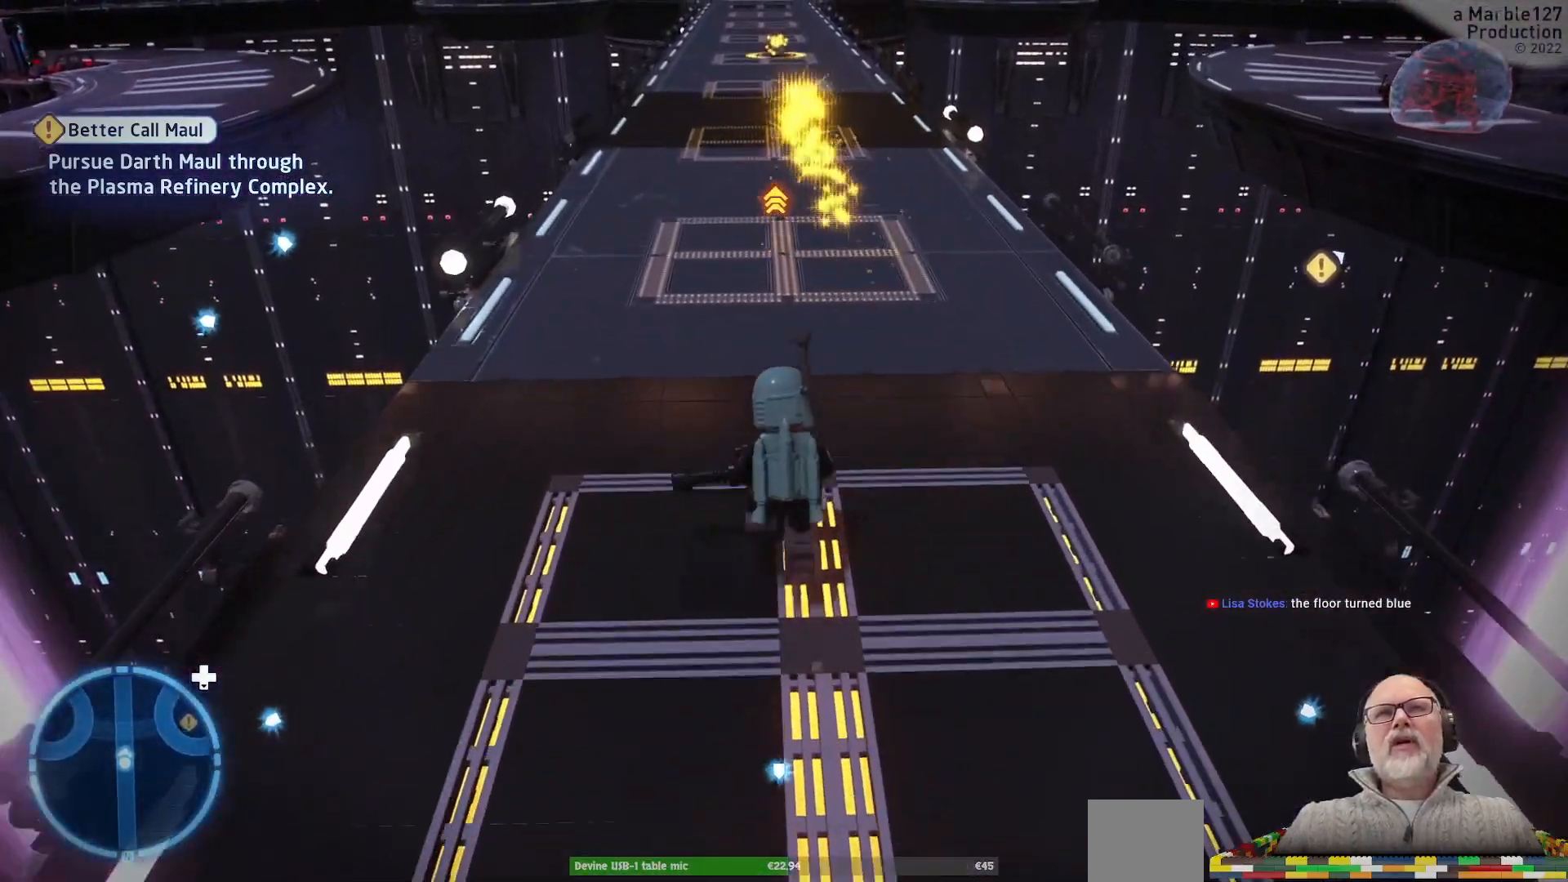
{"dt_ms": 500, "buttons": ["B"], "left_stick": "up", "right_stick": "center", "events": [[500, "B", "down"]]}
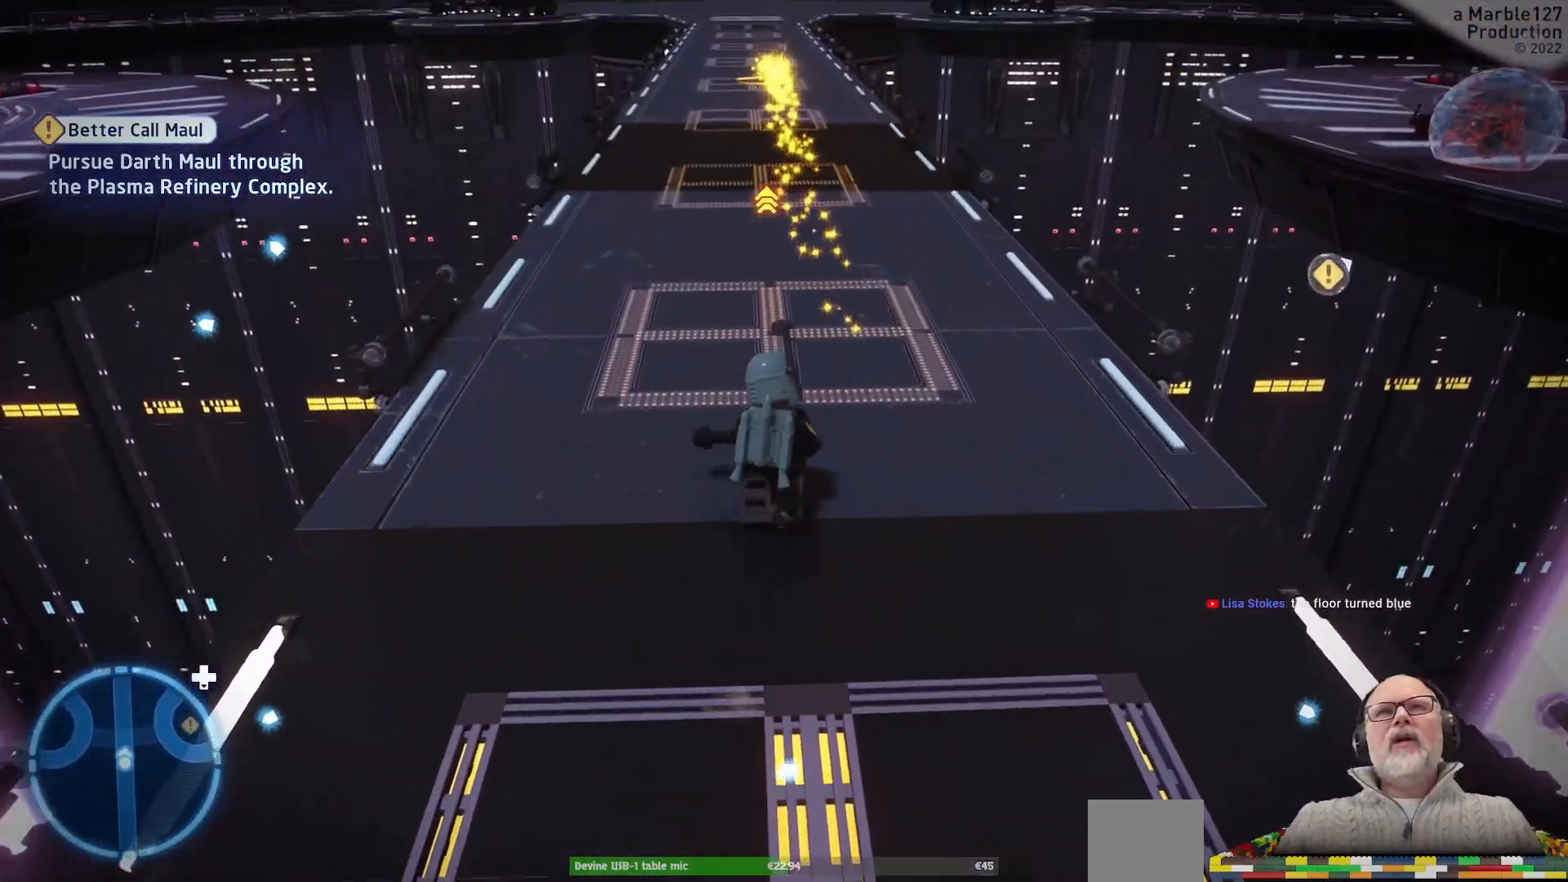
{"dt_ms": 500, "buttons": [], "left_stick": "up", "right_stick": "center", "events": [[33, "B", "up"], [133, "right_stick", "up"], [300, "right_stick", "center"]]}
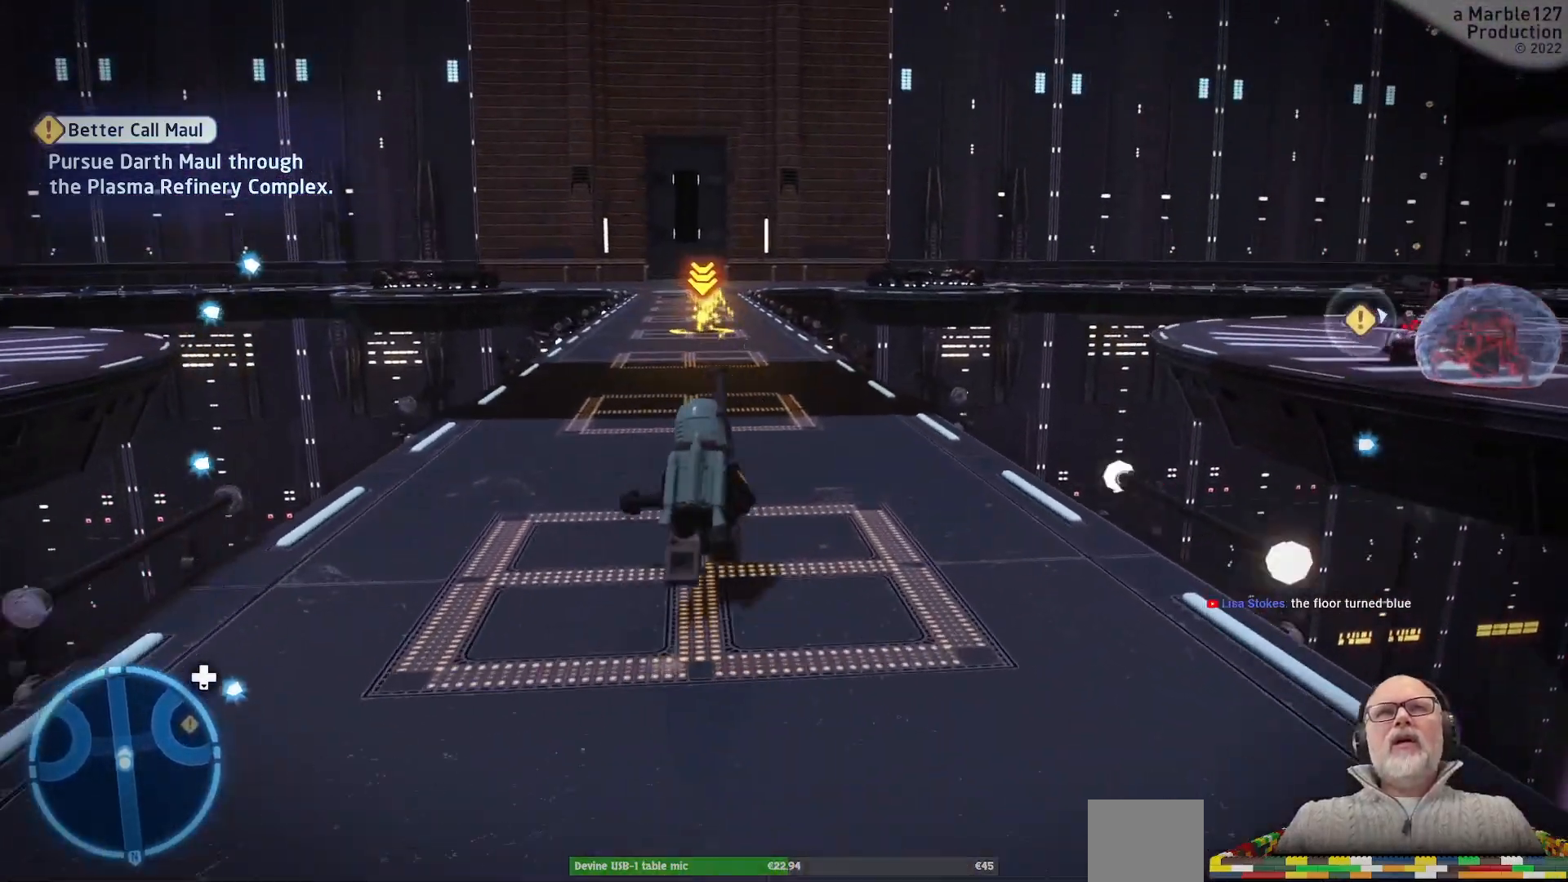
{"dt_ms": 500, "buttons": [], "left_stick": "up", "right_stick": "center", "events": [[333, "left_stick", "up-left"], [500, "left_stick", "up"]]}
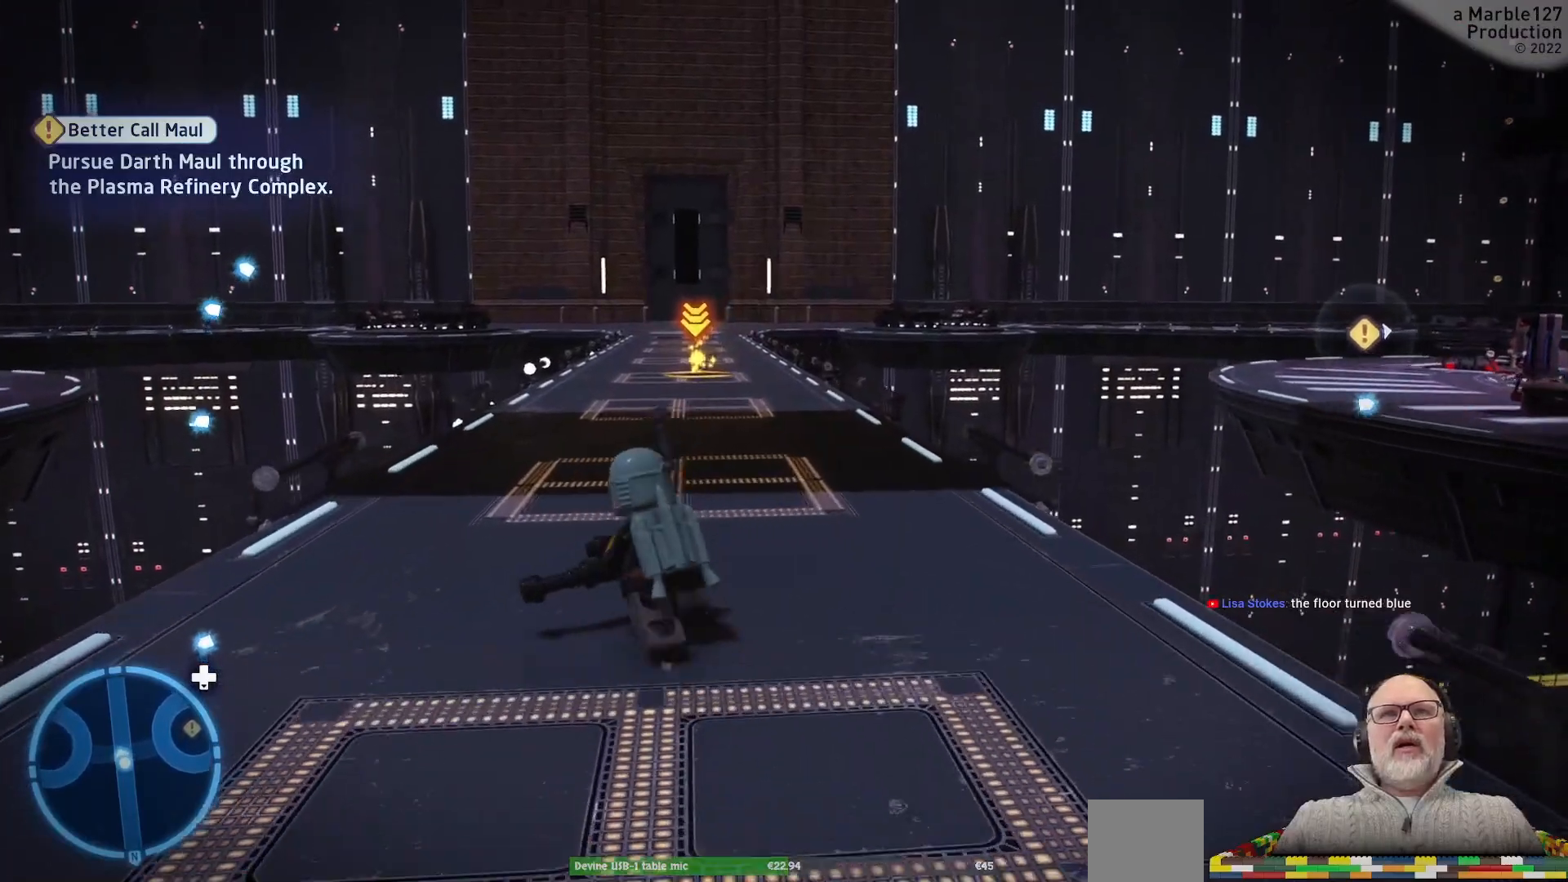
{"dt_ms": 500, "buttons": [], "left_stick": "up", "right_stick": "center", "events": []}
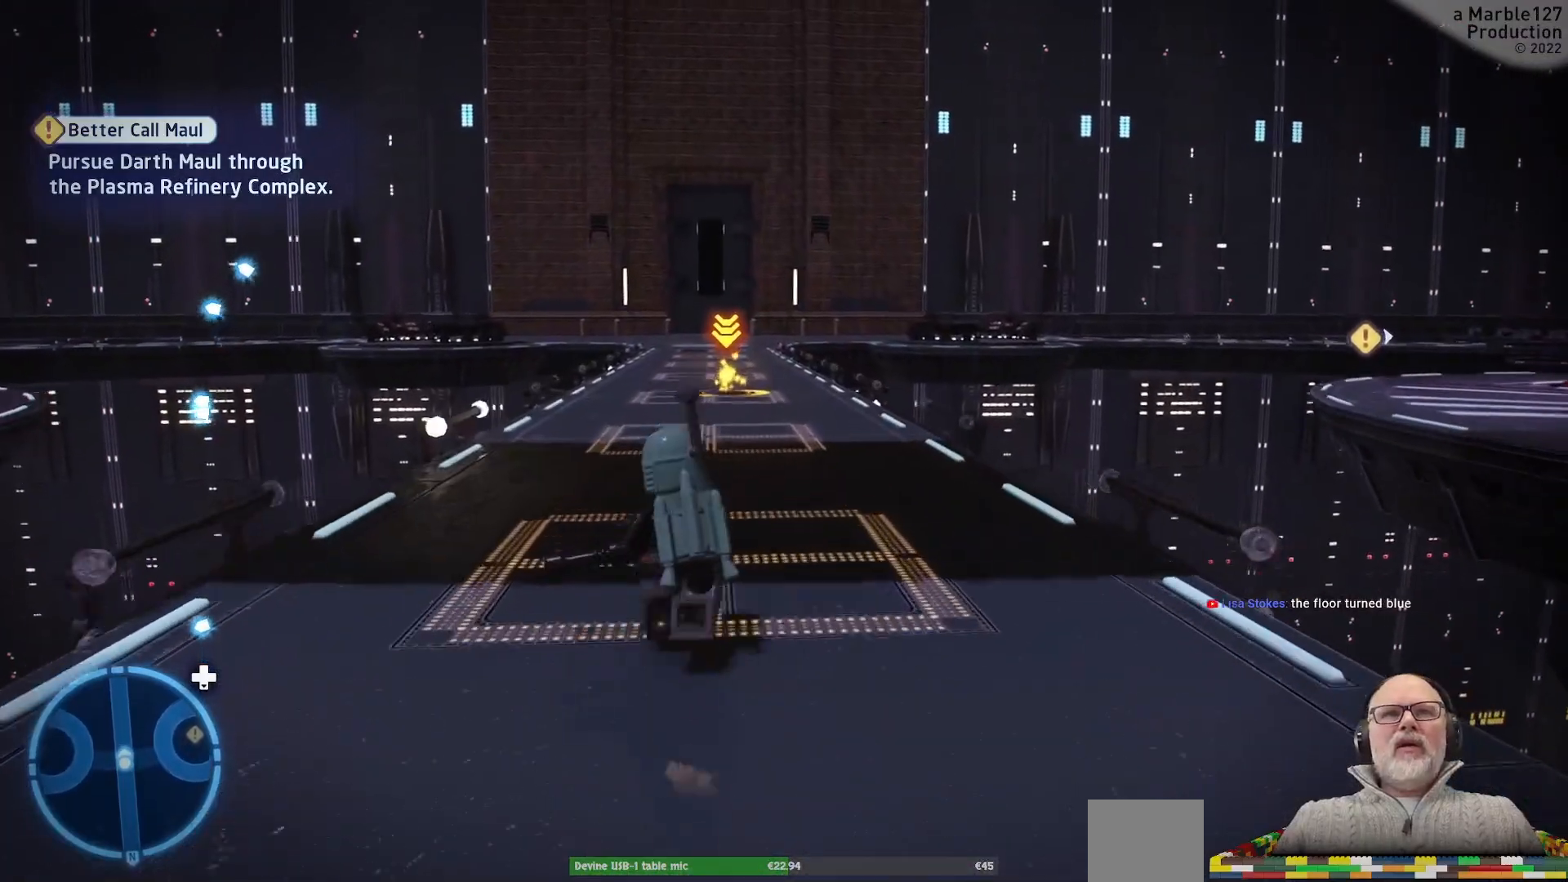
{"dt_ms": 500, "buttons": [], "left_stick": "up", "right_stick": "center", "events": []}
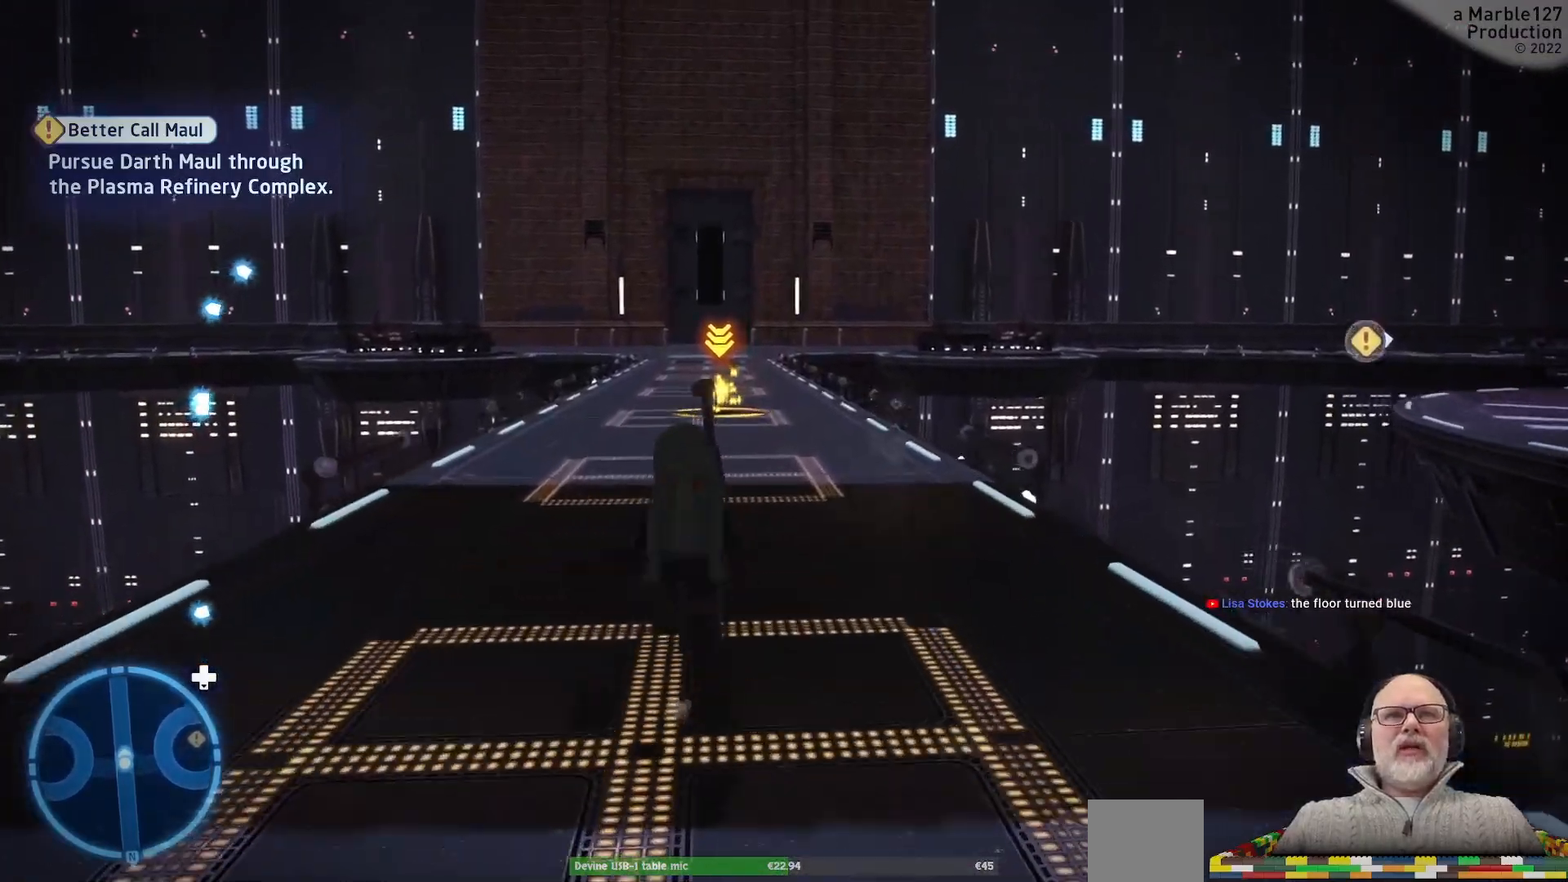
{"dt_ms": 500, "buttons": [], "left_stick": "up", "right_stick": "center", "events": []}
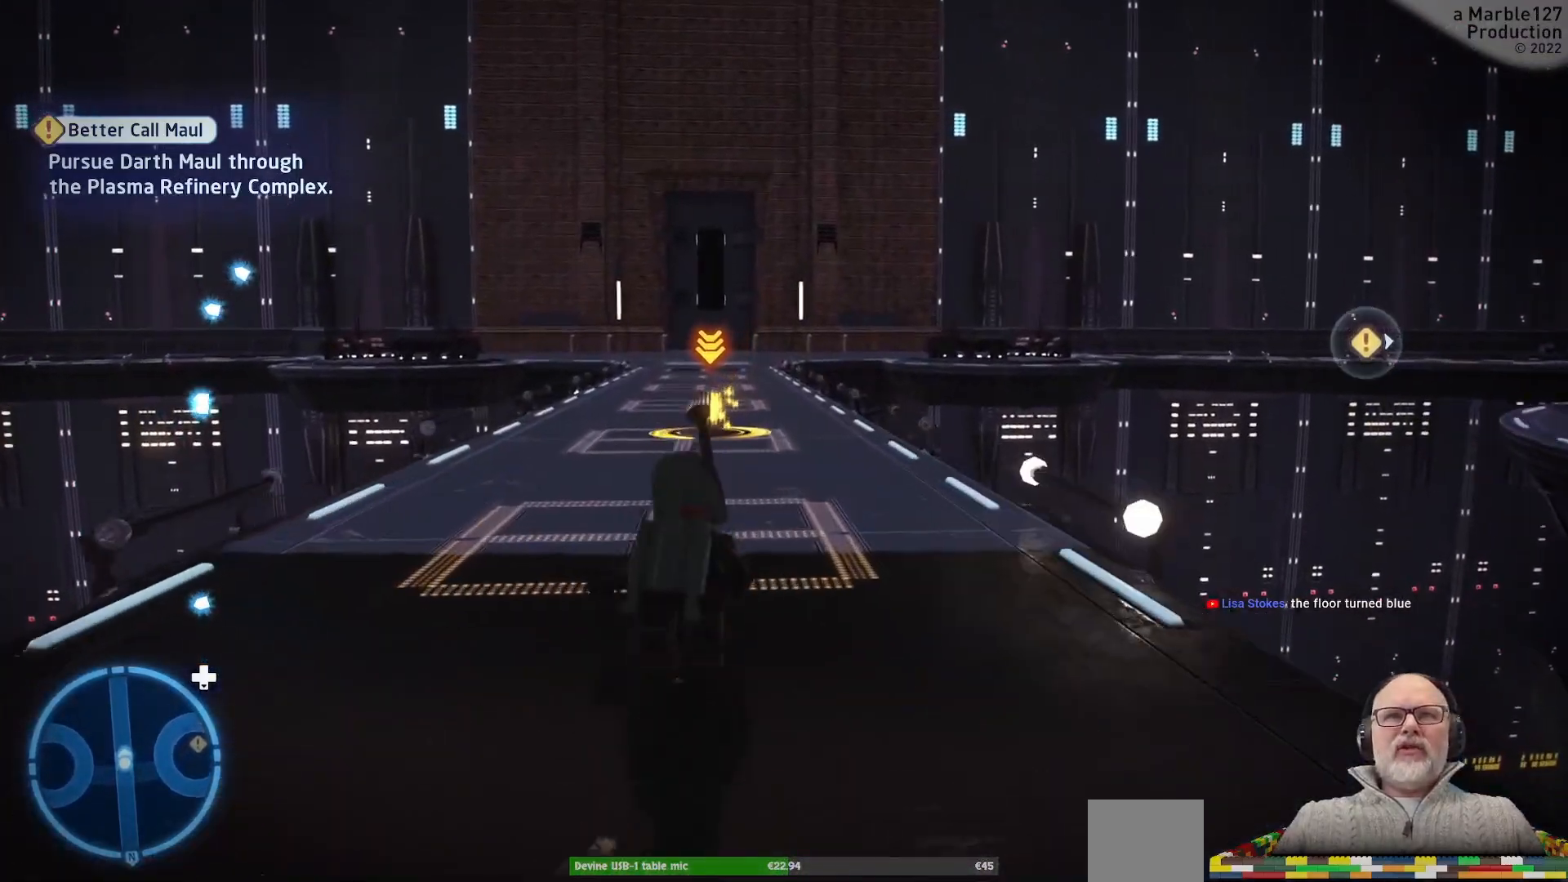
{"dt_ms": 500, "buttons": [], "left_stick": "up-left", "right_stick": "right", "events": [[100, "right_stick", "right"], [300, "left_stick", "up-left"]]}
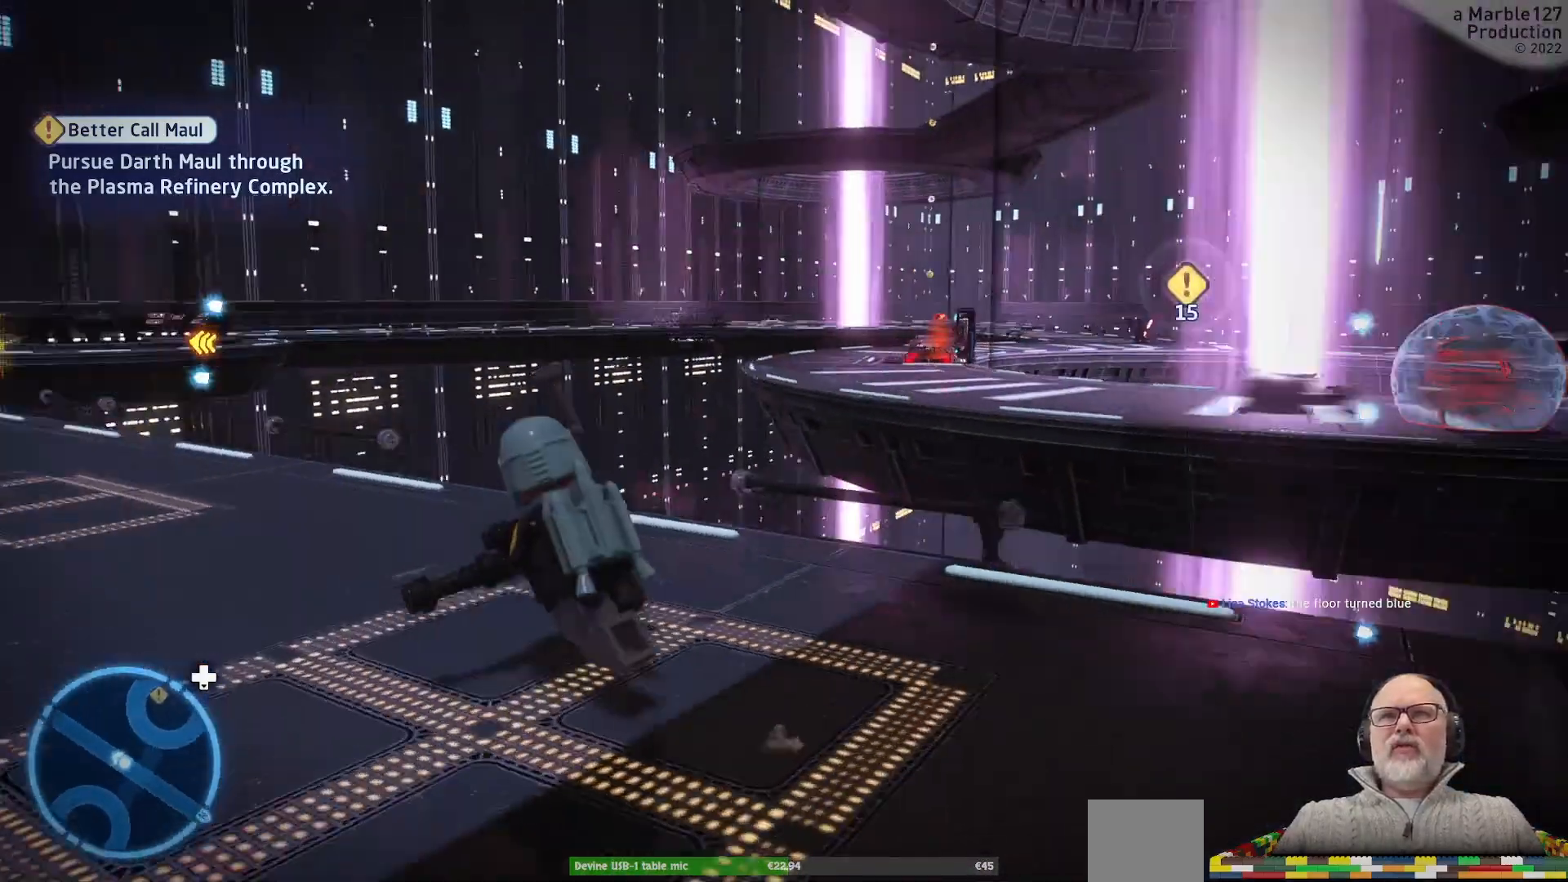
{"dt_ms": 500, "buttons": ["X"], "left_stick": "up-right", "right_stick": "center"}
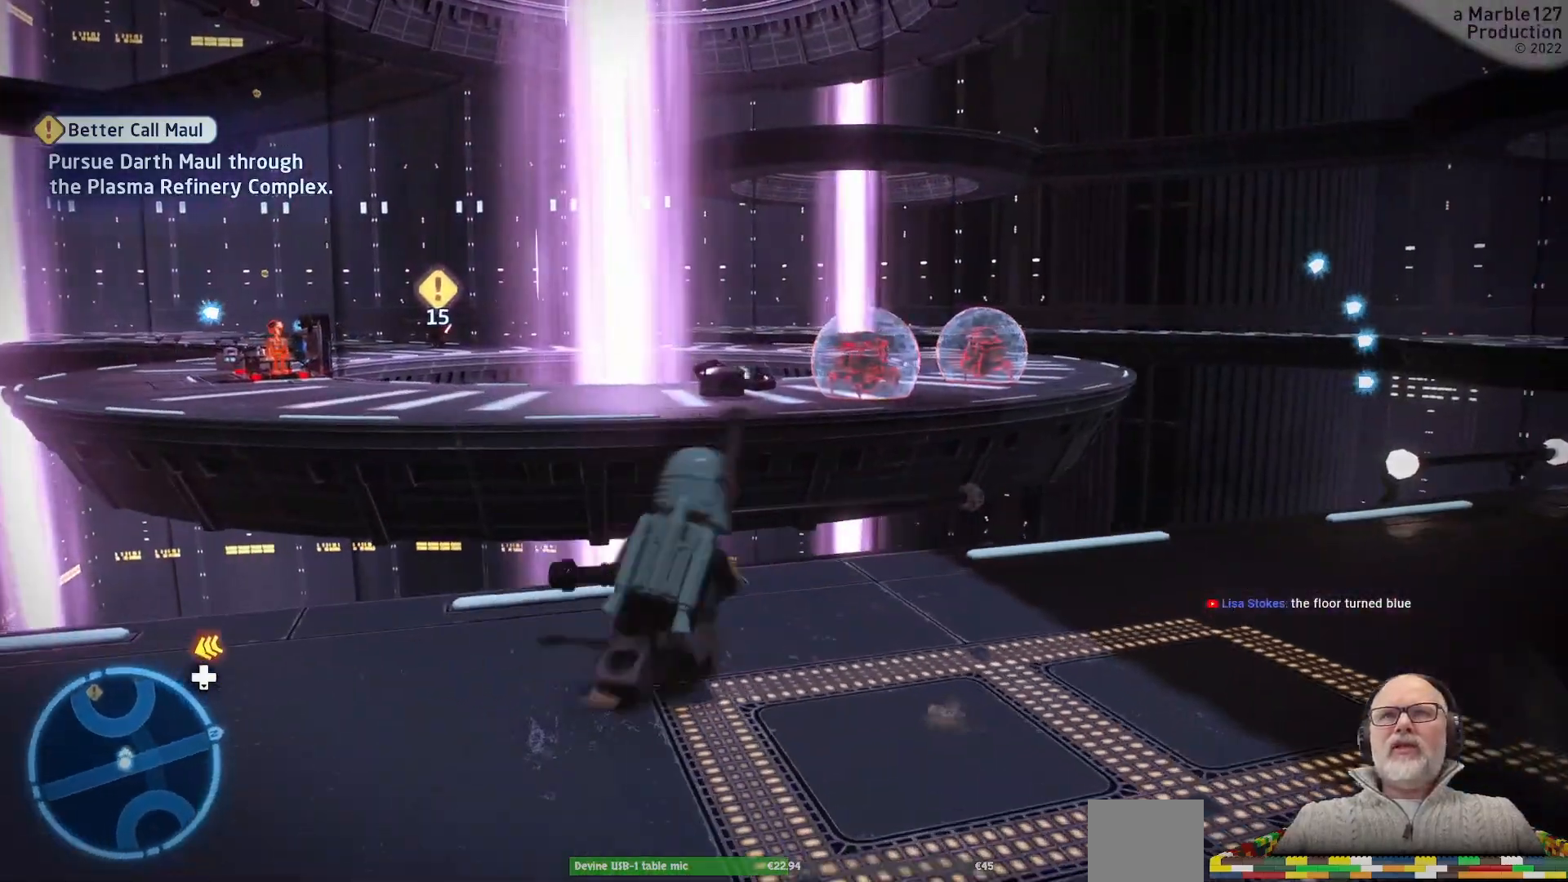
{"dt_ms": 500, "buttons": [], "left_stick": "right", "right_stick": "center", "events": [[33, "X", "up"], [33, "left_stick", "center"], [233, "left_stick", "right"]]}
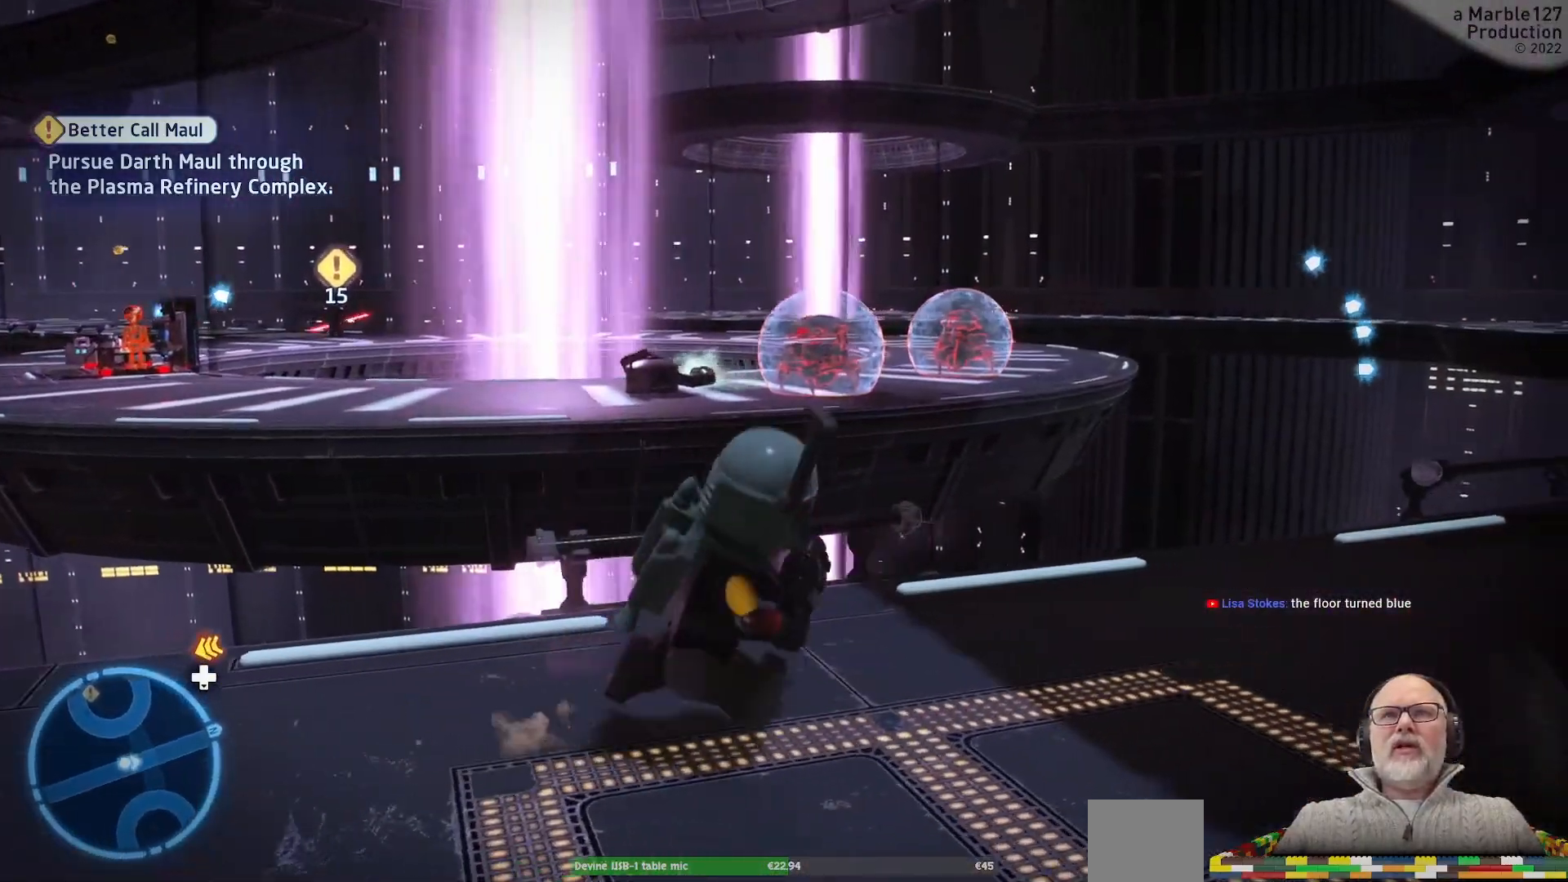
{"dt_ms": 500, "buttons": [], "left_stick": "right", "right_stick": "center", "events": [[167, "right_stick", "left"], [400, "right_stick", "center"]]}
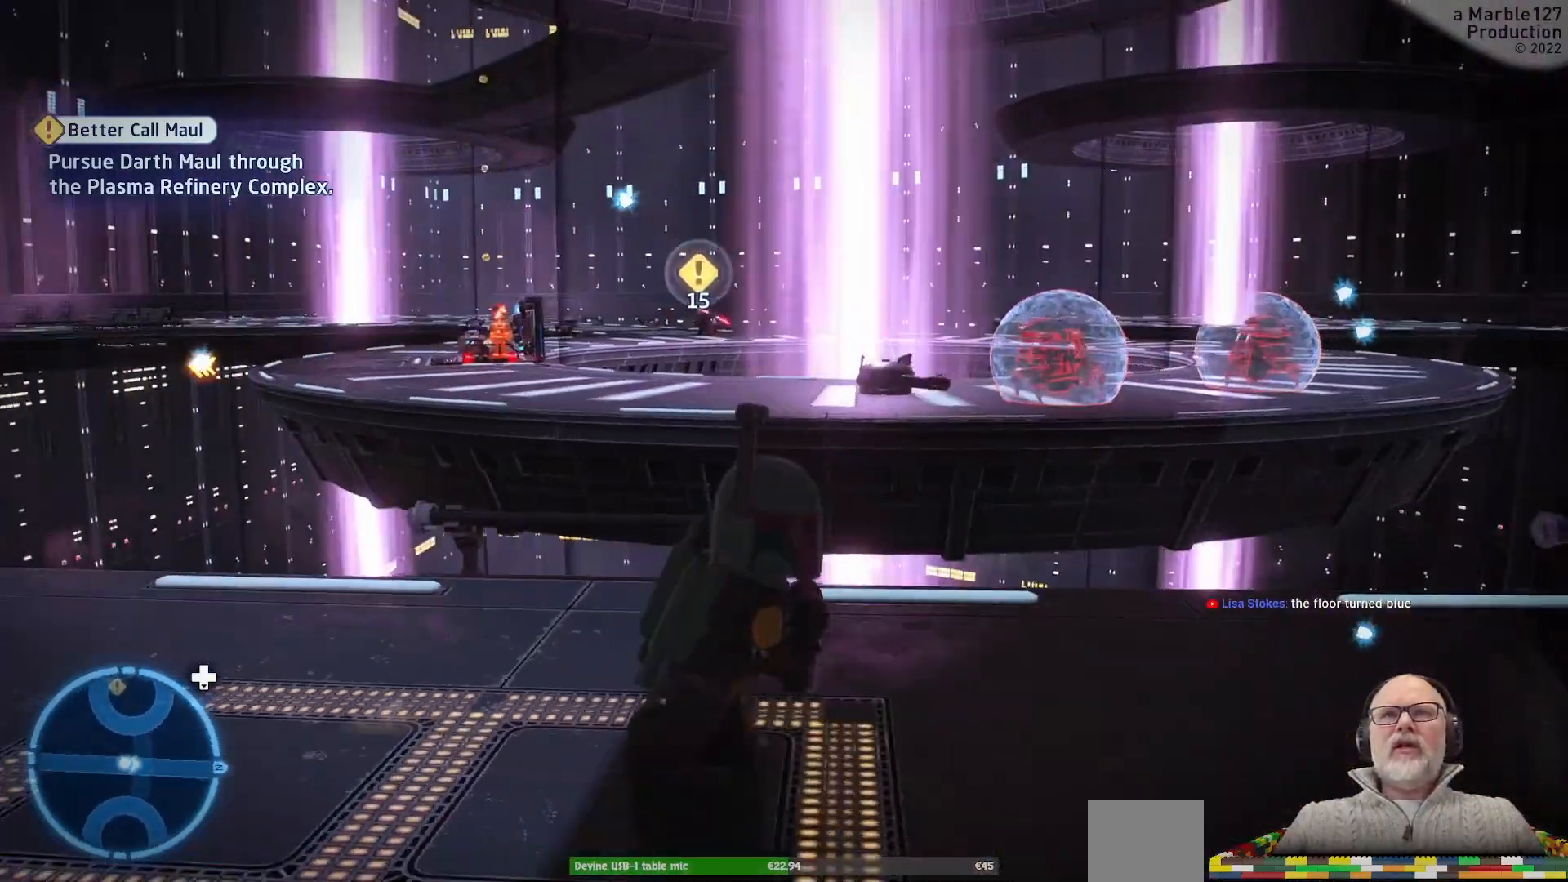
{"dt_ms": 500, "buttons": [], "left_stick": "center", "right_stick": "center", "events": [[333, "left_stick", "center"]]}
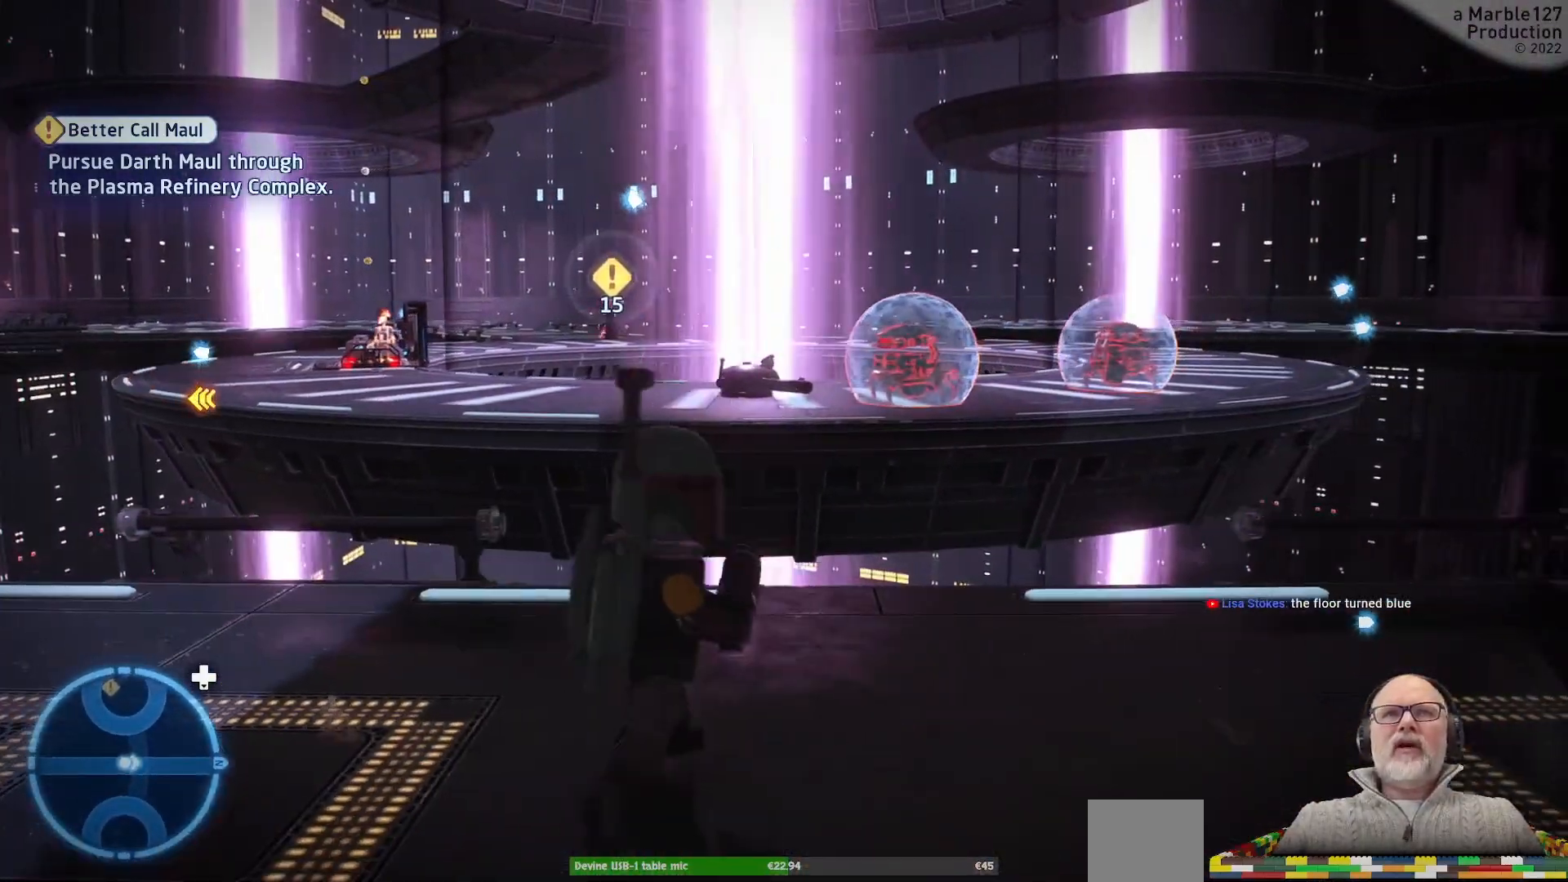
{"dt_ms": 500, "buttons": [], "left_stick": "right", "right_stick": "center", "events": [[133, "right_stick", "left"], [300, "right_stick", "center"], [400, "left_stick", "right"]]}
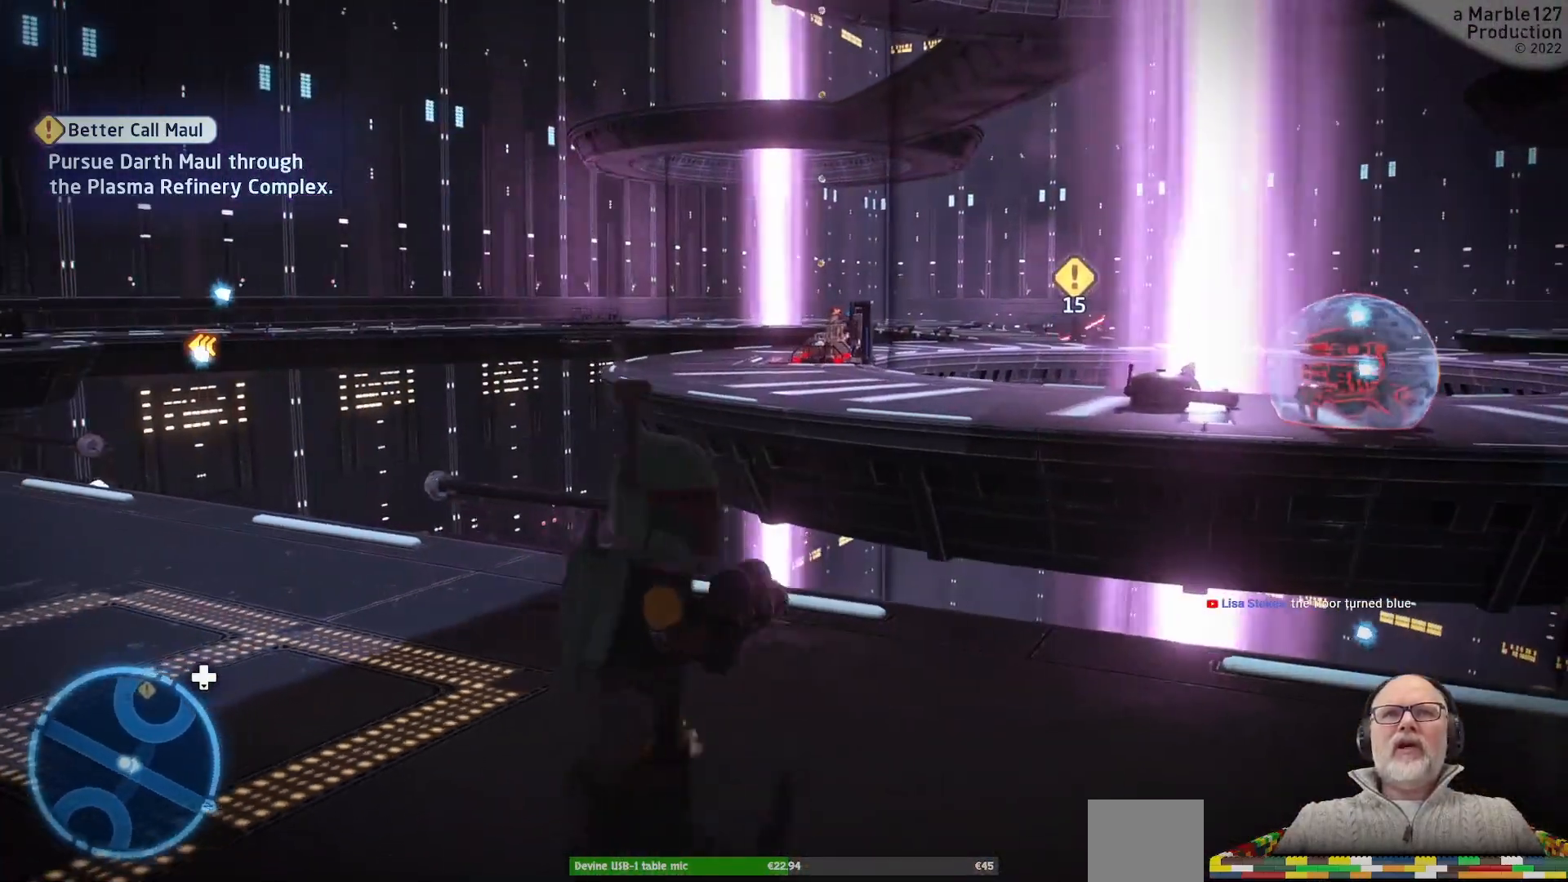
{"dt_ms": 500, "buttons": [], "left_stick": "up-right", "right_stick": "center", "events": [[100, "left_stick", "up-right"]]}
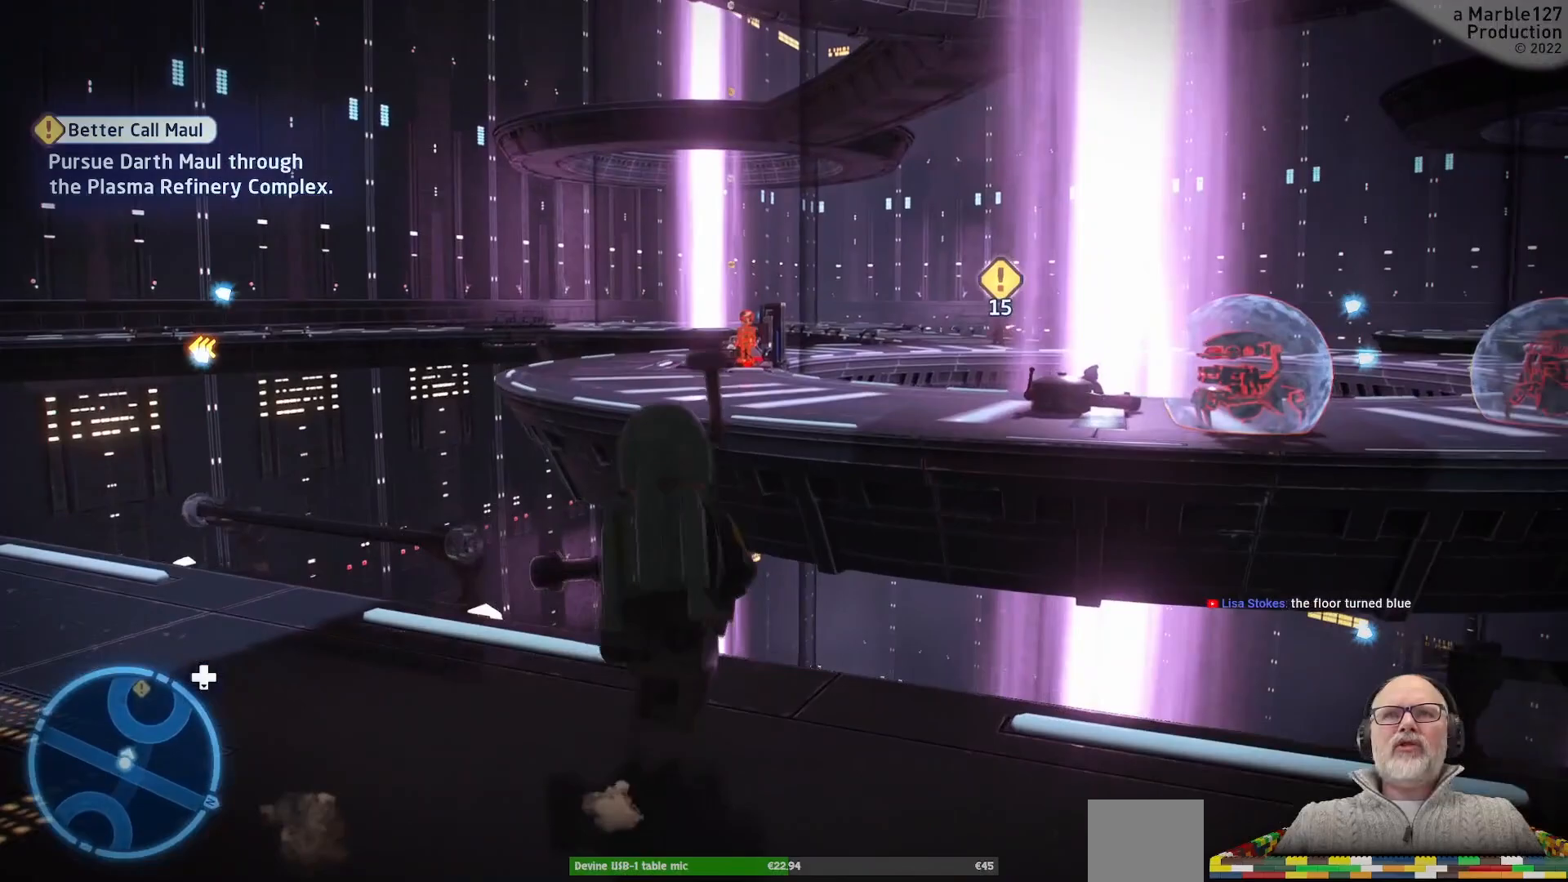
{"dt_ms": 1000, "buttons": ["A"], "left_stick": "up", "right_stick": "center"}
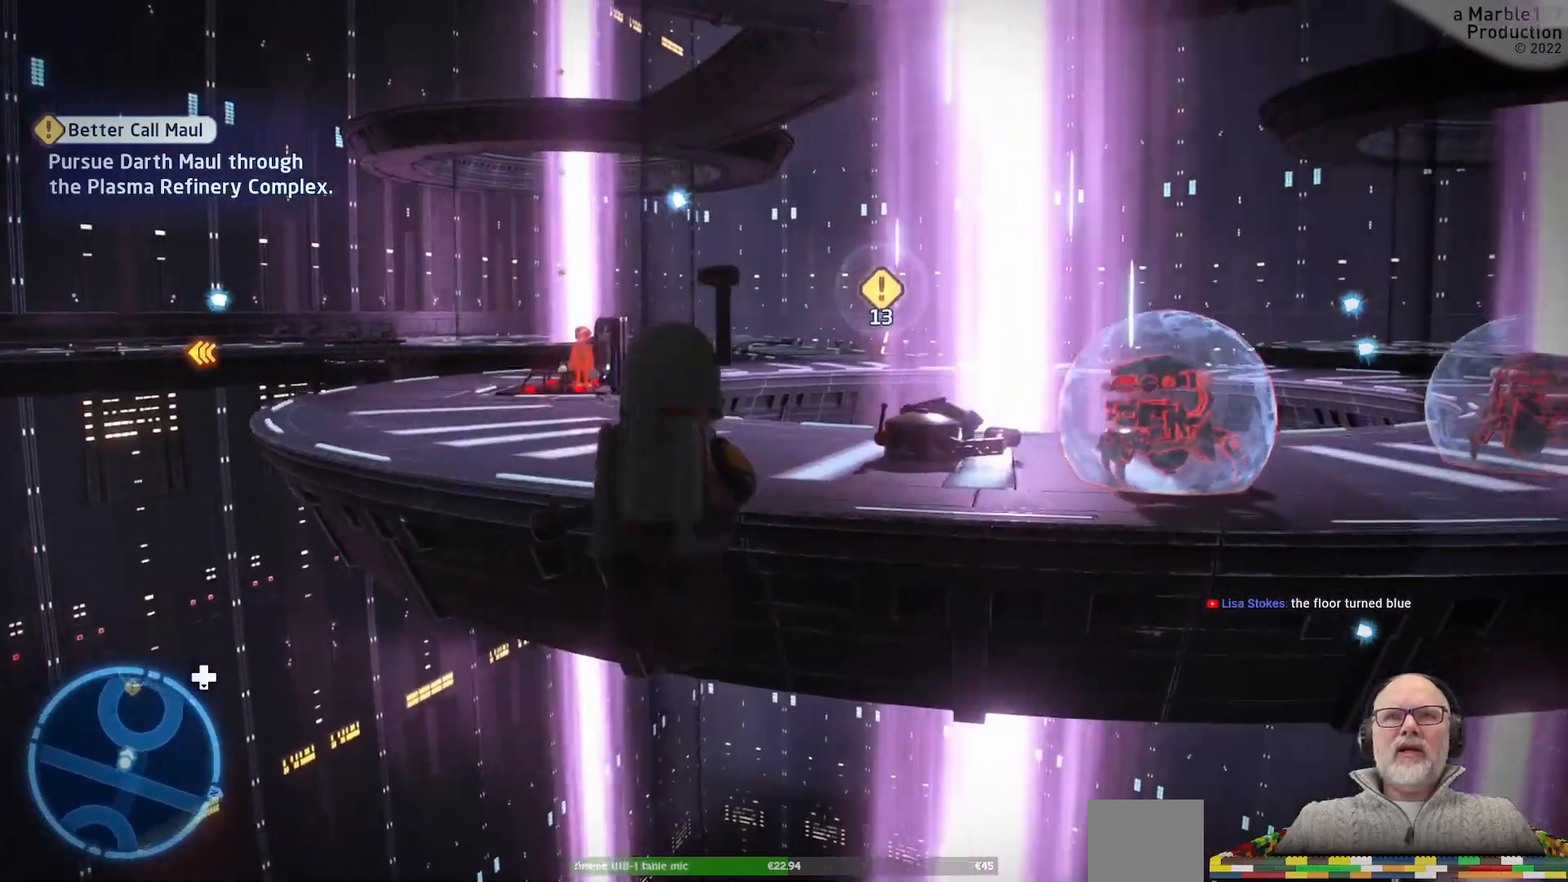
{"dt_ms": 500, "buttons": ["A"], "left_stick": "up", "right_stick": "center", "events": []}
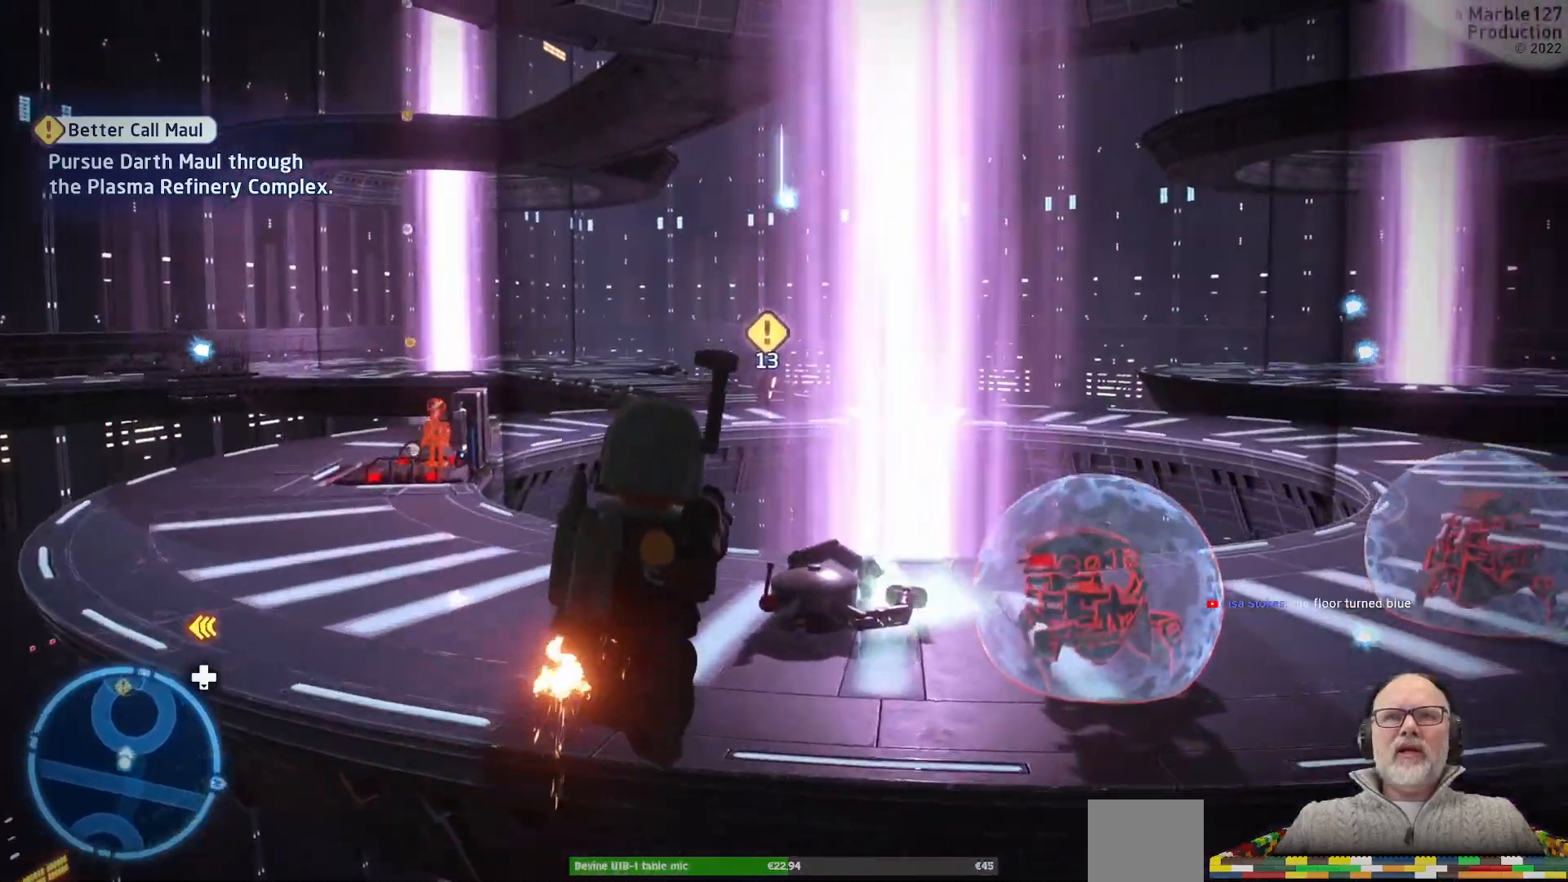
{"dt_ms": 1000, "buttons": ["A"], "left_stick": "up", "right_stick": "center"}